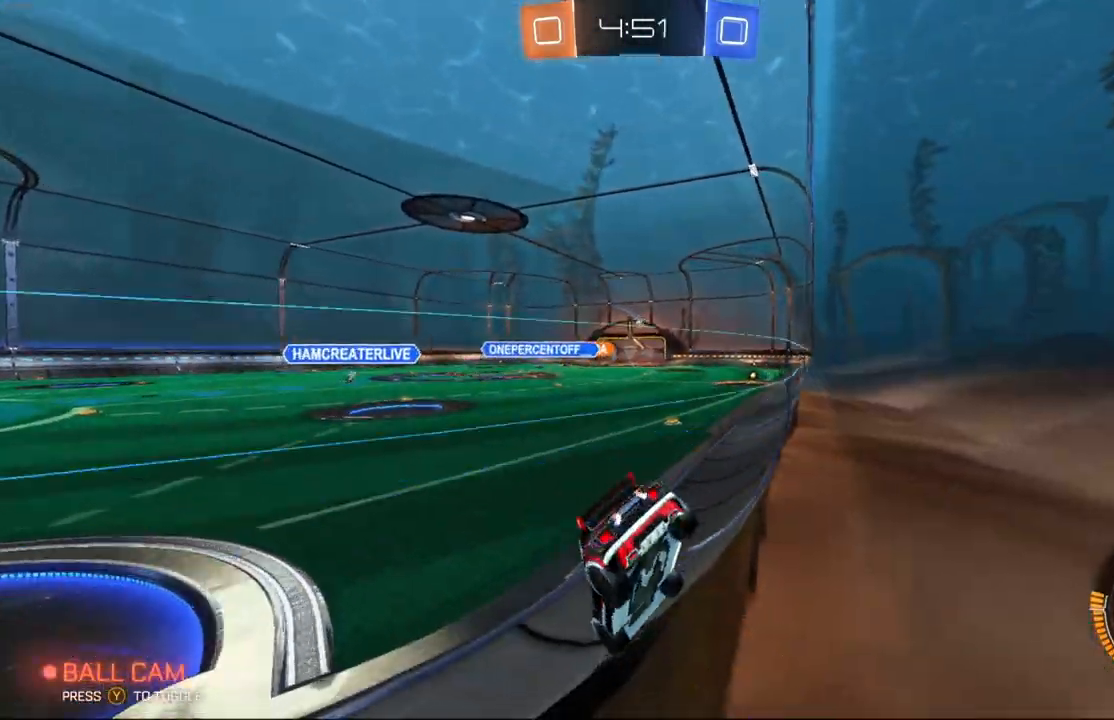
Gameplay with a controller (Xbox layout); each line is a JSON object with the inputs held at the frame after it. "events" lists button and stick changes between this image and that frame as [ms after this image, input, new state], when the widget could be followed in between. Not read: DPAD_DOWN DPAD_LEFT DPAD_RIGHT DPAD_UP L3 R3 SELECT START right_stick.
{"buttons": ["B", "R2"], "left_stick": "right", "events": [[167, "left_stick", "right"], [267, "B", "down"], [300, "left_stick", "center"], [400, "left_stick", "right"]]}
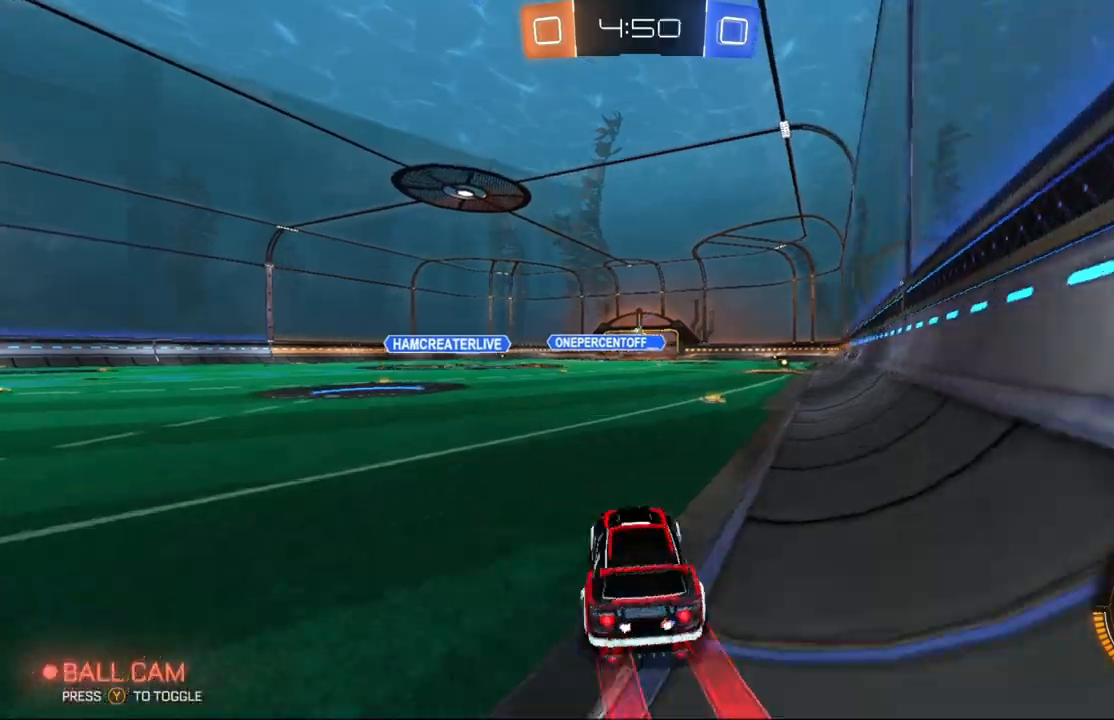
{"buttons": ["B", "R1", "R2"], "left_stick": "right", "events": [[67, "left_stick", "center"], [200, "A", "down"], [200, "left_stick", "down-left"], [233, "R1", "down"], [300, "A", "up"], [300, "B", "up"], [300, "R1", "up"], [333, "left_stick", "up-right"], [367, "R1", "down"], [400, "A", "down"], [400, "B", "down"], [400, "left_stick", "right"], [500, "A", "up"]]}
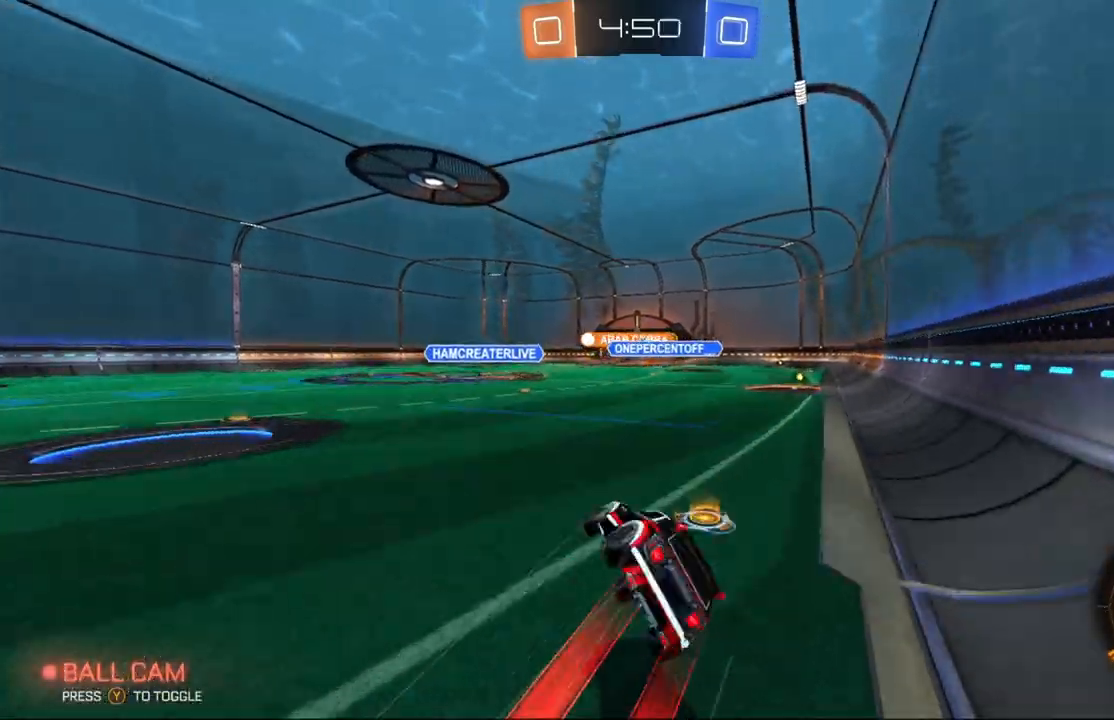
{"buttons": ["R2"], "left_stick": "right", "events": [[200, "B", "up"], [200, "R1", "up"]]}
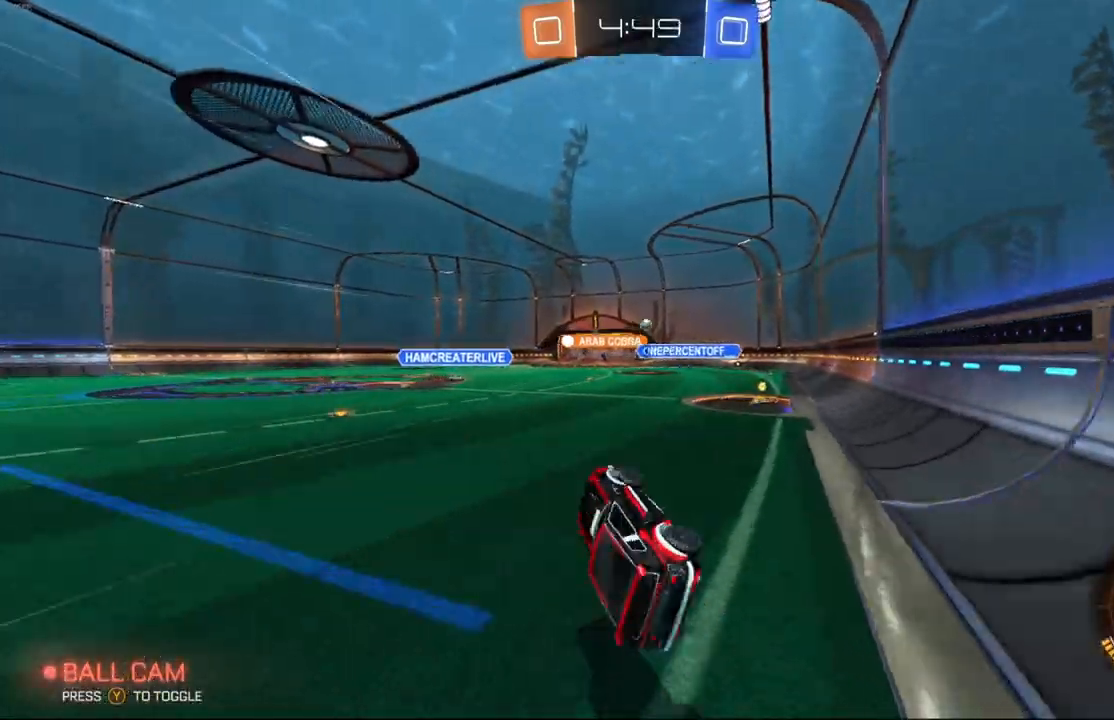
{"buttons": ["R2"], "left_stick": "center", "events": [[333, "left_stick", "center"]]}
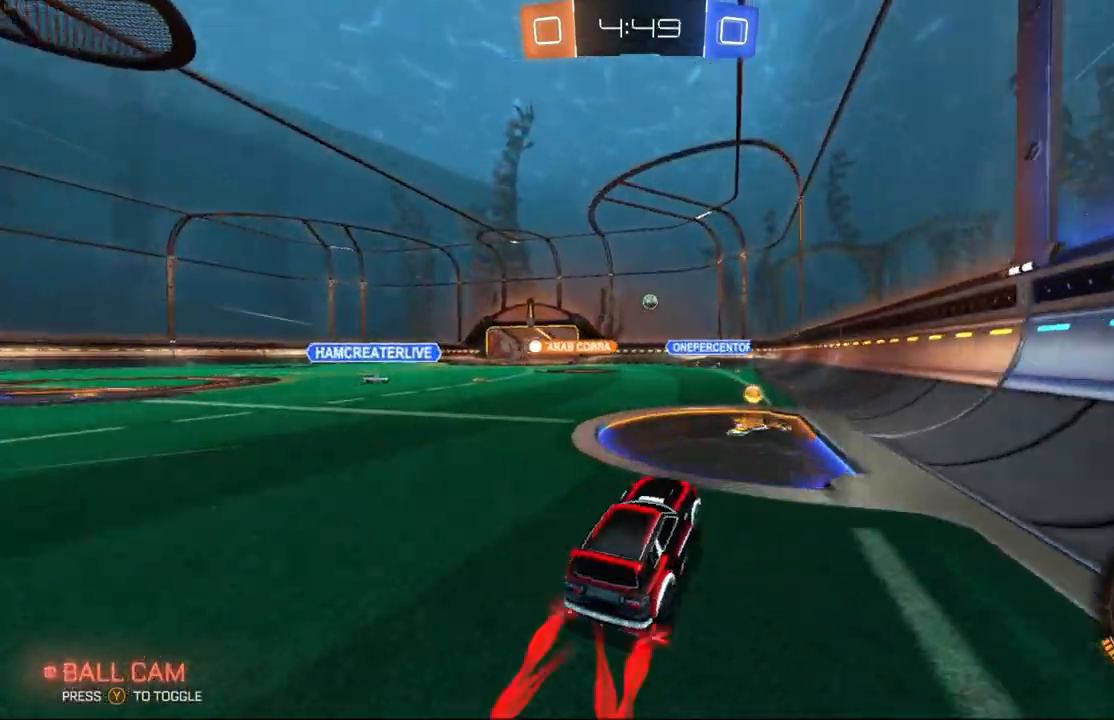
{"buttons": ["R2"], "left_stick": "left", "events": [[133, "left_stick", "left"], [333, "Y", "down"], [400, "B", "down"], [433, "Y", "up"], [500, "B", "up"]]}
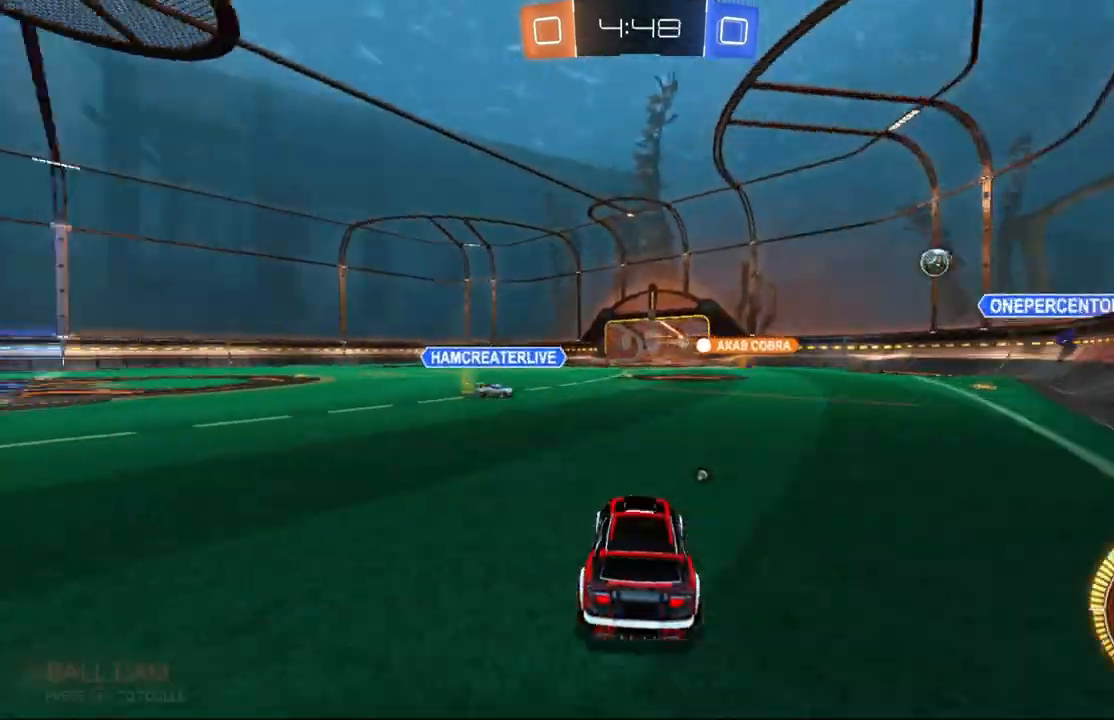
{"buttons": ["Y", "R2"], "left_stick": "right", "events": [[67, "left_stick", "center"], [133, "B", "down"], [233, "left_stick", "right"], [400, "B", "up"], [500, "Y", "down"]]}
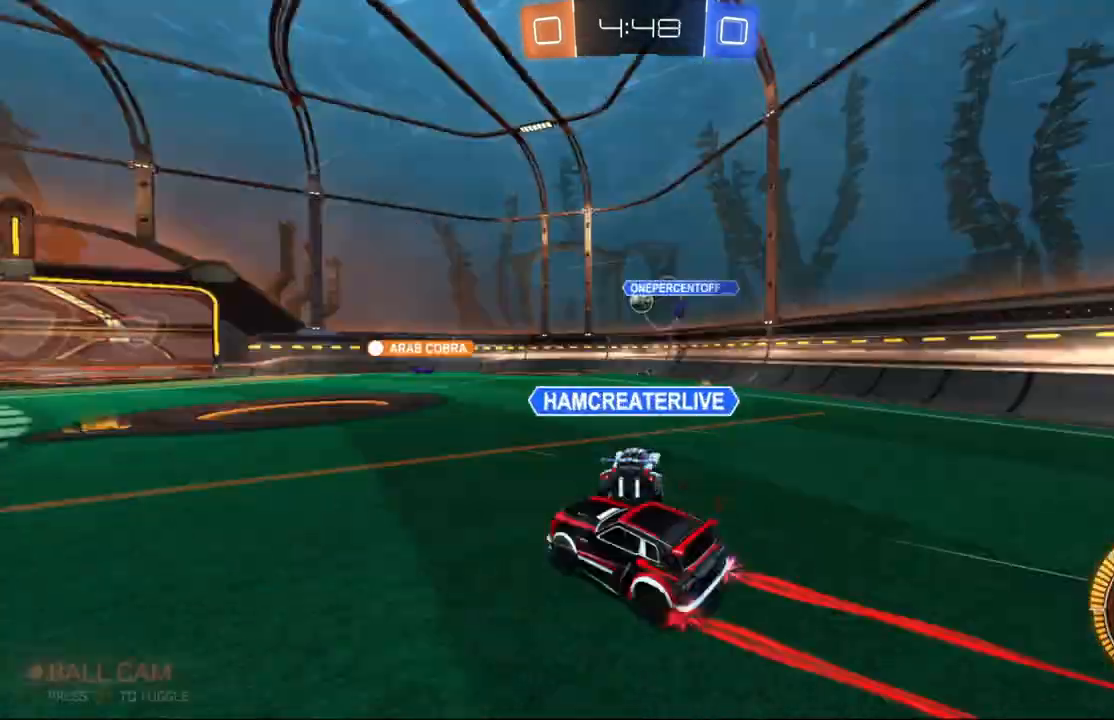
{"buttons": ["R2"], "left_stick": "center", "events": [[133, "Y", "up"], [133, "left_stick", "left"], [467, "left_stick", "center"]]}
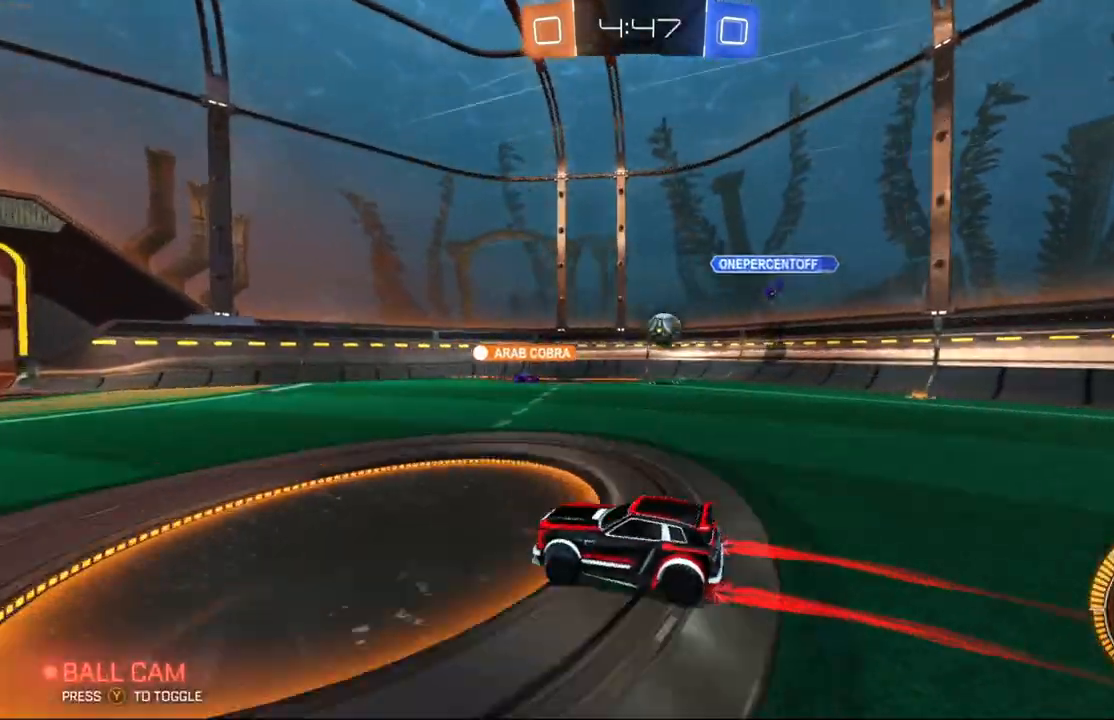
{"buttons": ["R2"], "left_stick": "left", "events": [[500, "left_stick", "left"]]}
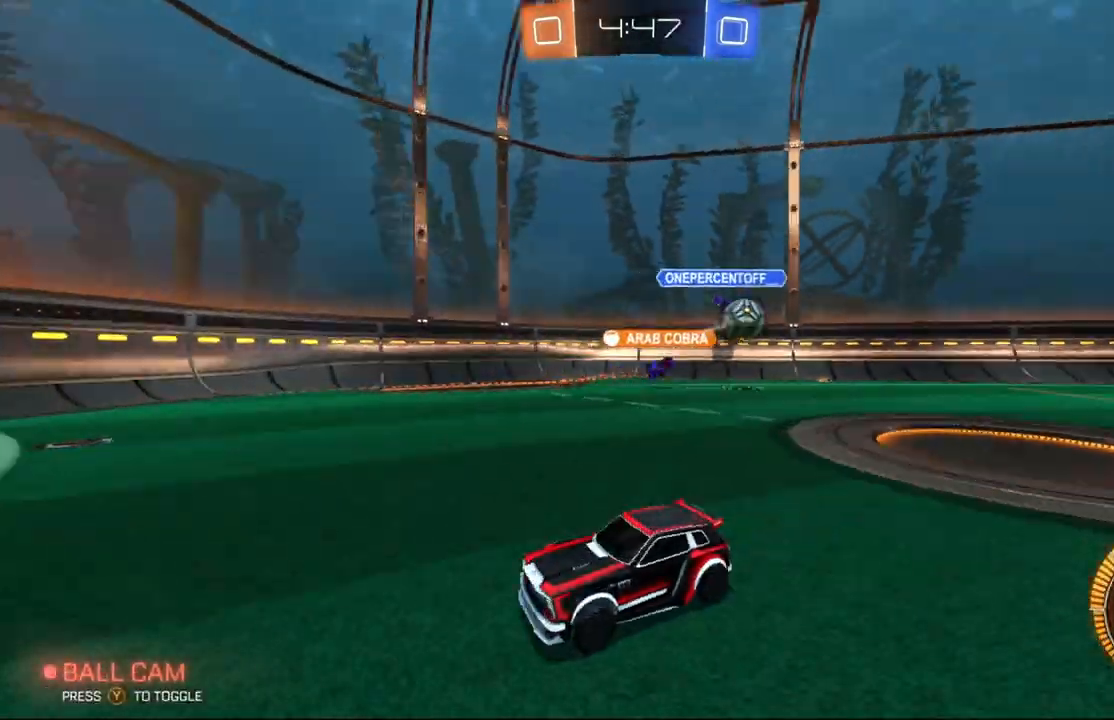
{"buttons": ["R2"], "left_stick": "left", "events": []}
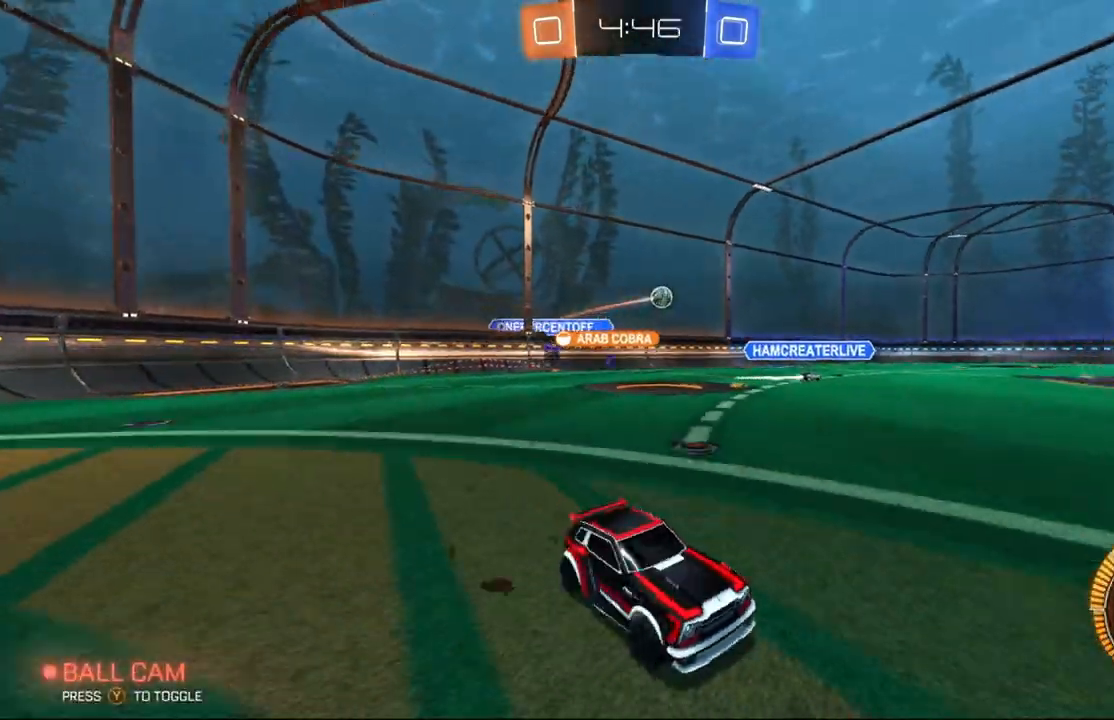
{"buttons": ["R2"], "left_stick": "left", "events": []}
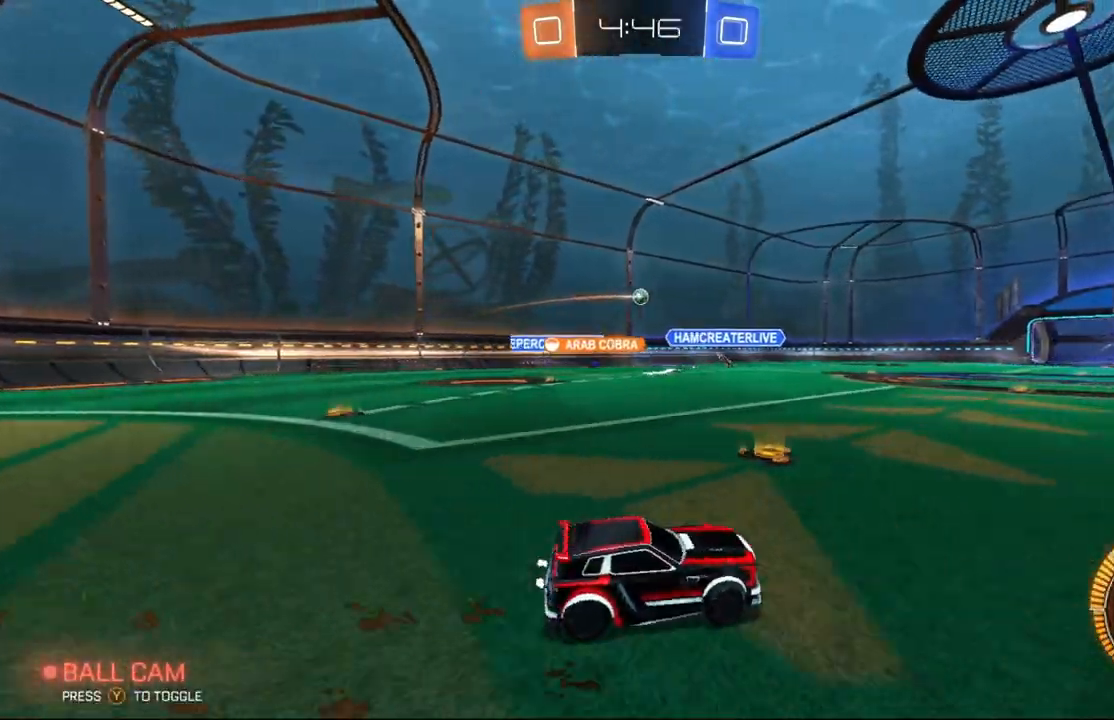
{"buttons": ["A", "R1", "R2"], "left_stick": "up", "events": [[433, "A", "down"], [433, "R1", "down"], [500, "left_stick", "up"]]}
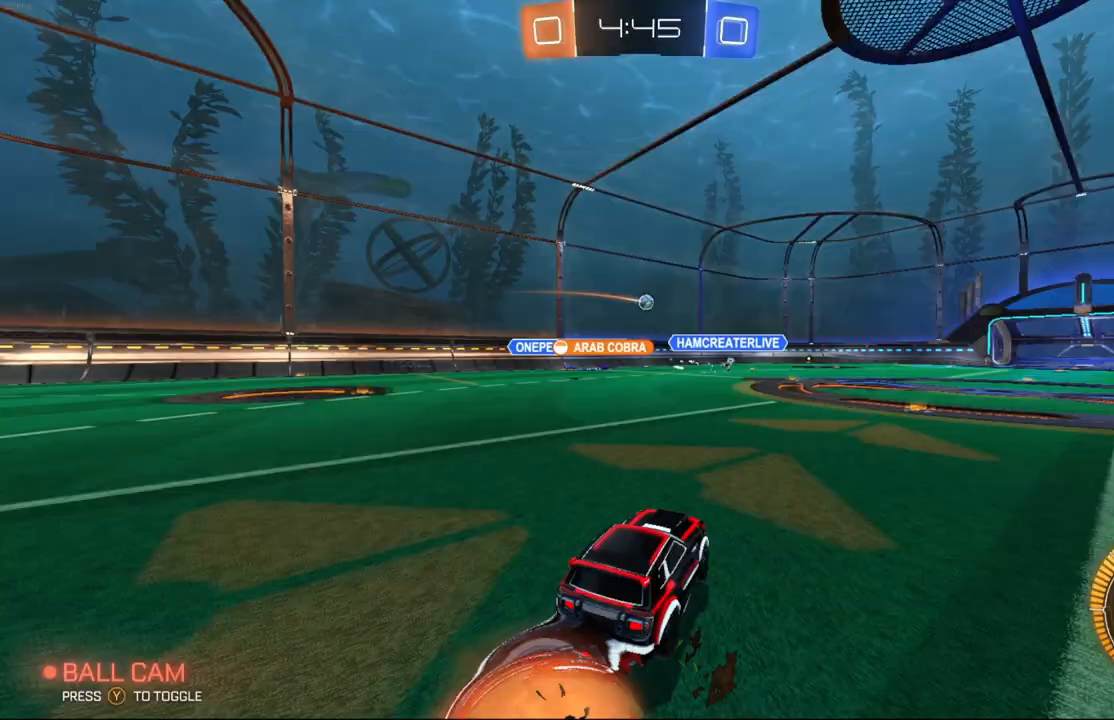
{"buttons": ["R1", "R2"], "left_stick": "down", "events": [[33, "A", "up"], [33, "R1", "up"], [67, "left_stick", "up-right"], [100, "A", "down"], [100, "R1", "down"], [333, "left_stick", "down"], [367, "A", "up"]]}
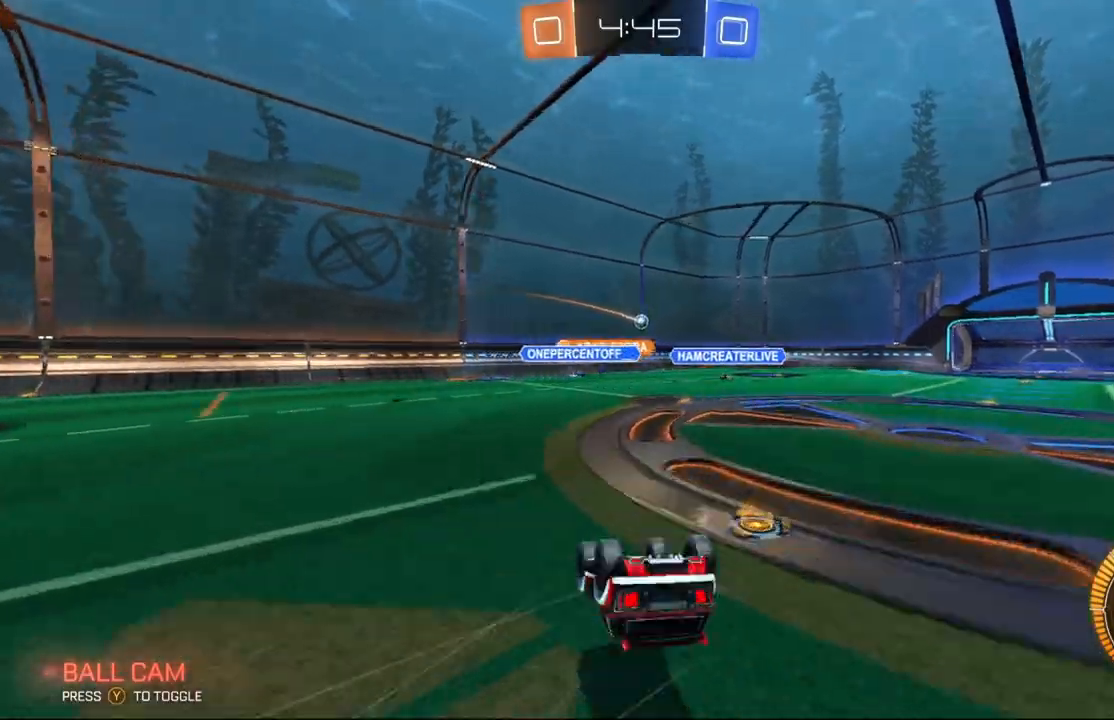
{"buttons": ["R2"], "left_stick": "right", "events": [[100, "left_stick", "right"], [133, "R1", "up"]]}
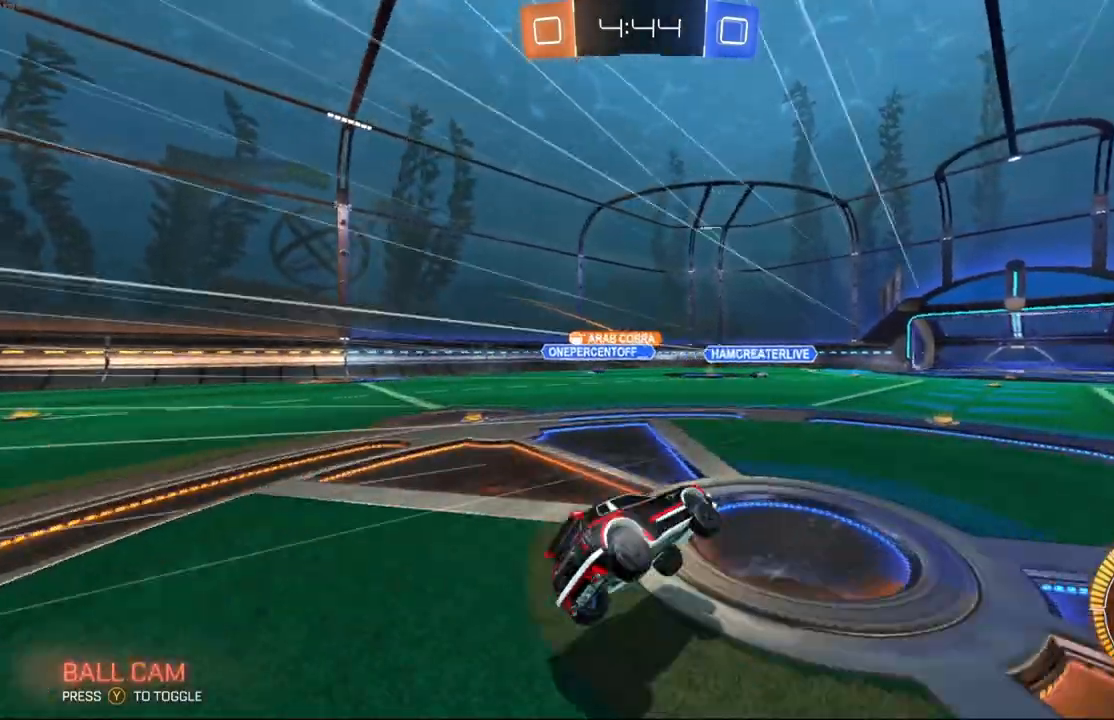
{"buttons": ["R2"], "left_stick": "center", "events": [[33, "B", "down"], [33, "left_stick", "center"], [300, "B", "up"]]}
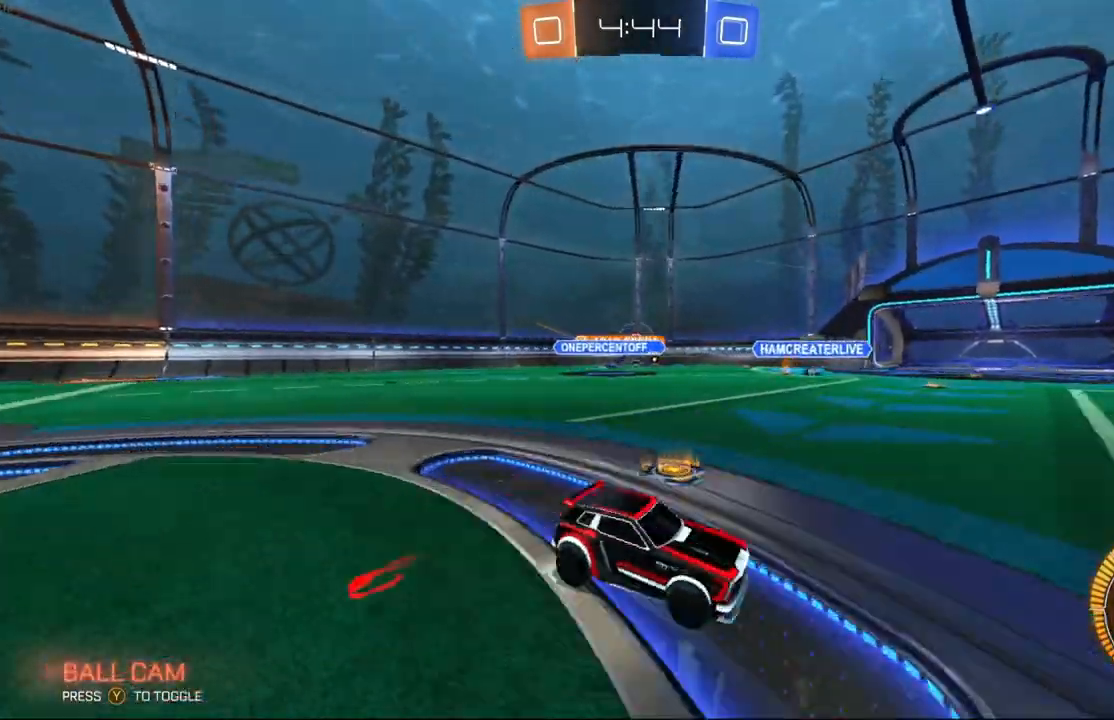
{"buttons": ["R2"], "left_stick": "left", "events": [[100, "L2", "down"], [100, "left_stick", "left"], [167, "R2", "up"], [367, "R2", "down"], [400, "L2", "up"]]}
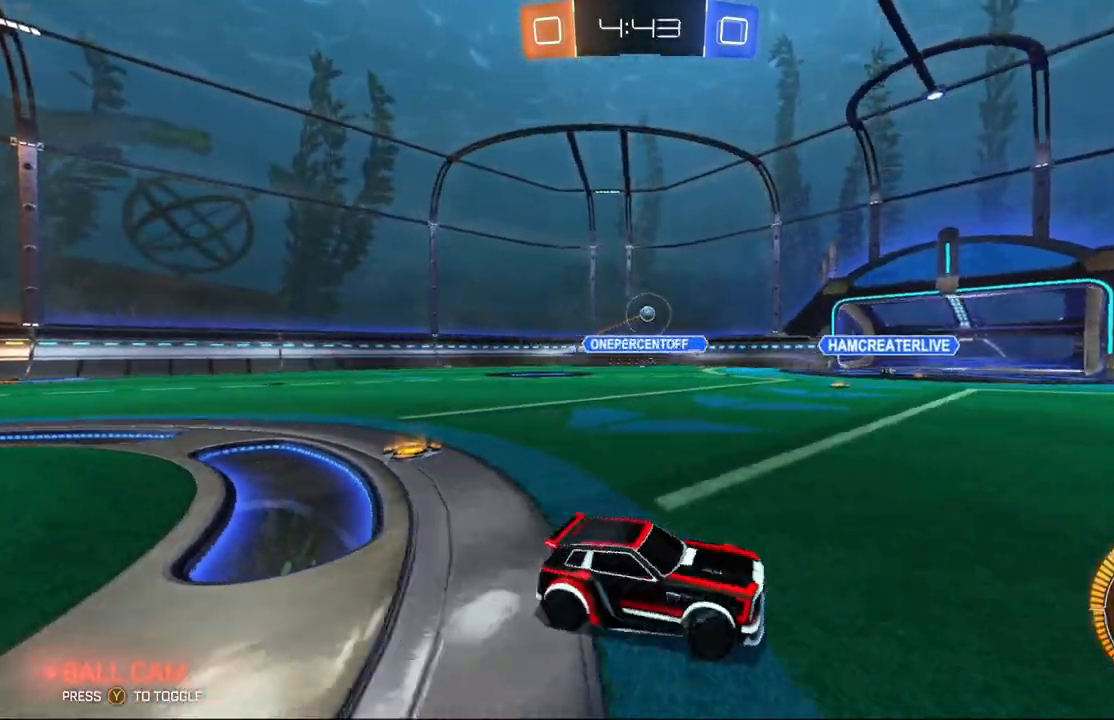
{"buttons": ["R2"], "left_stick": "left", "events": [[433, "left_stick", "center"], [500, "left_stick", "left"]]}
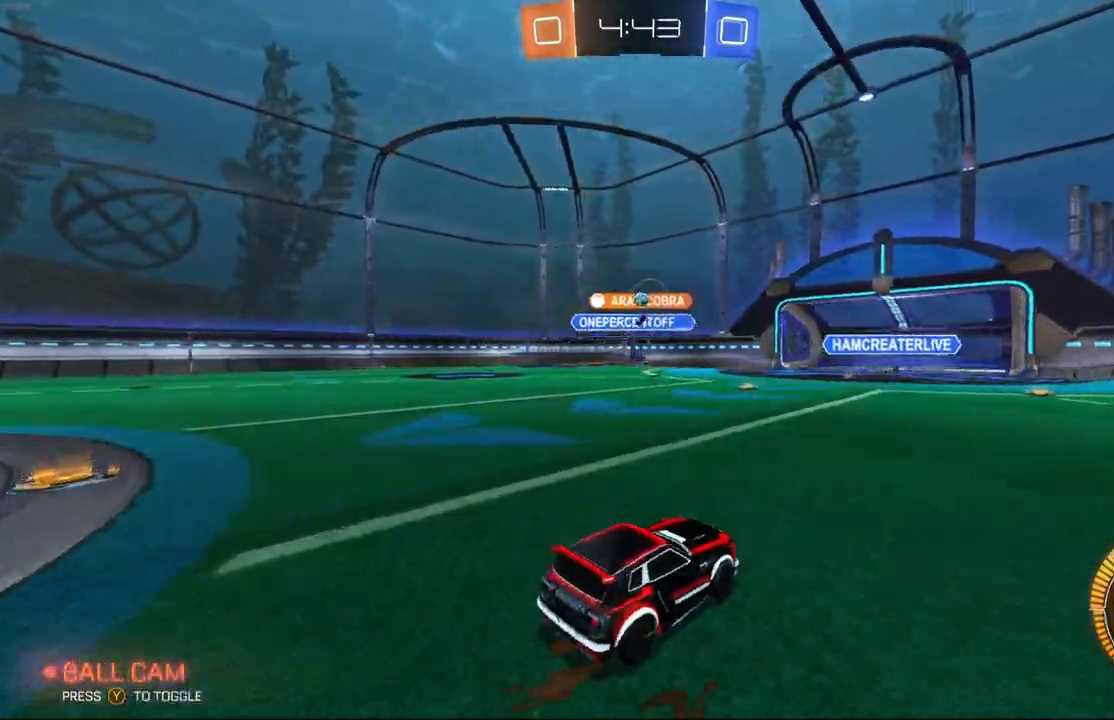
{"buttons": ["R2"], "left_stick": "right", "events": [[167, "left_stick", "center"], [467, "left_stick", "right"]]}
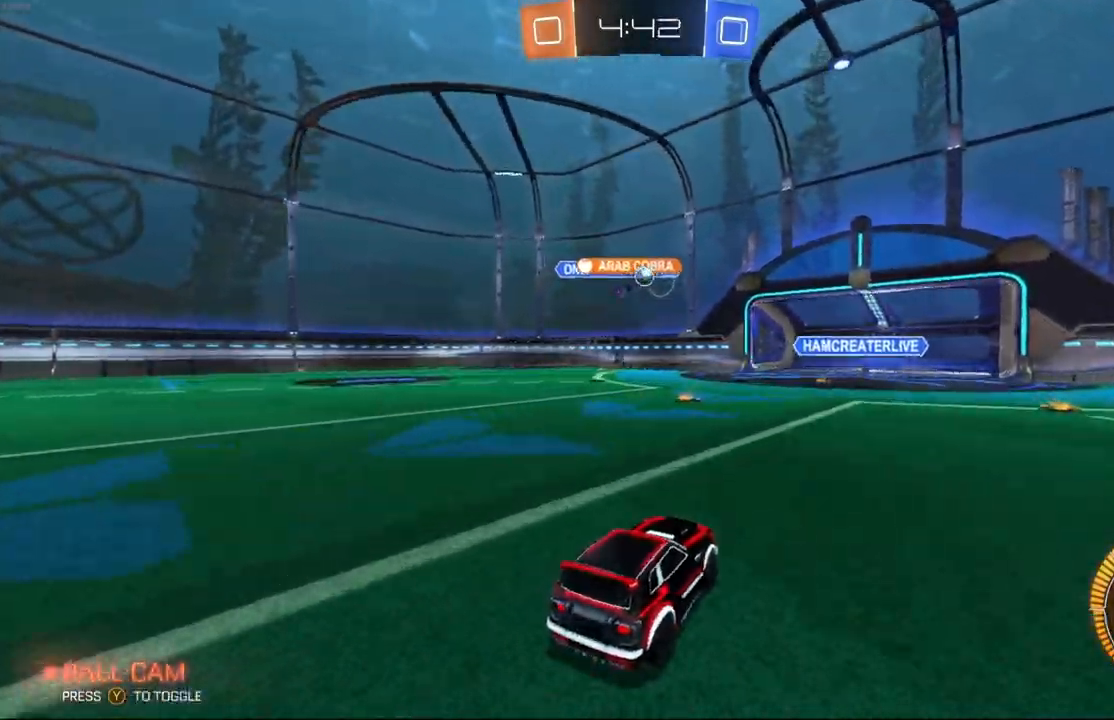
{"buttons": ["A", "B", "R2"], "left_stick": "down-left", "events": [[133, "left_stick", "center"], [300, "B", "down"], [433, "A", "down"], [433, "left_stick", "down-left"]]}
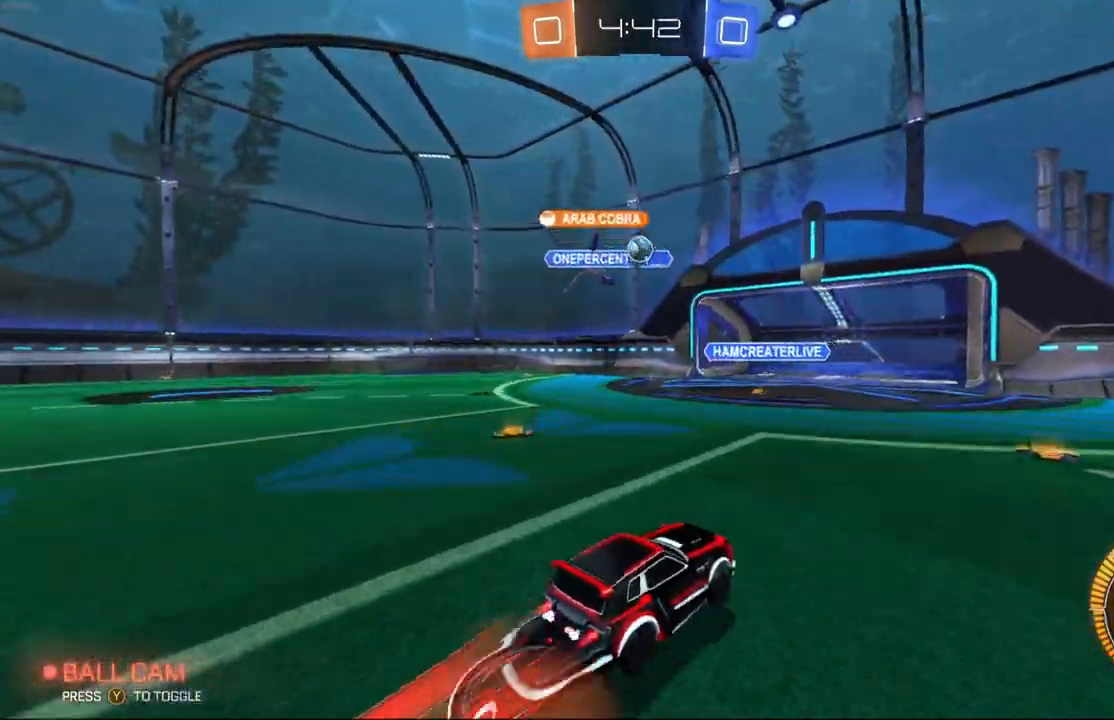
{"buttons": ["B", "R2"], "left_stick": "down-left", "events": [[133, "A", "up"], [200, "left_stick", "center"], [233, "A", "down"], [400, "left_stick", "down-left"], [433, "A", "up"]]}
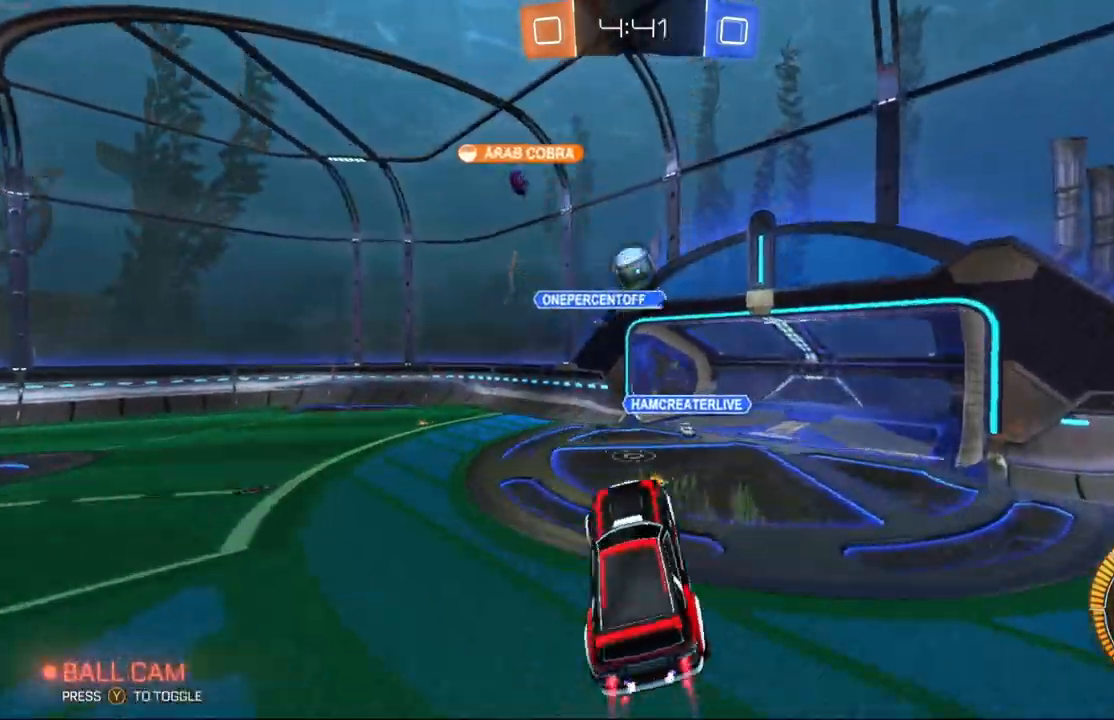
{"buttons": ["B", "R2"], "left_stick": "center", "events": [[33, "left_stick", "left"], [67, "L1", "down"], [200, "L1", "up"], [200, "left_stick", "center"]]}
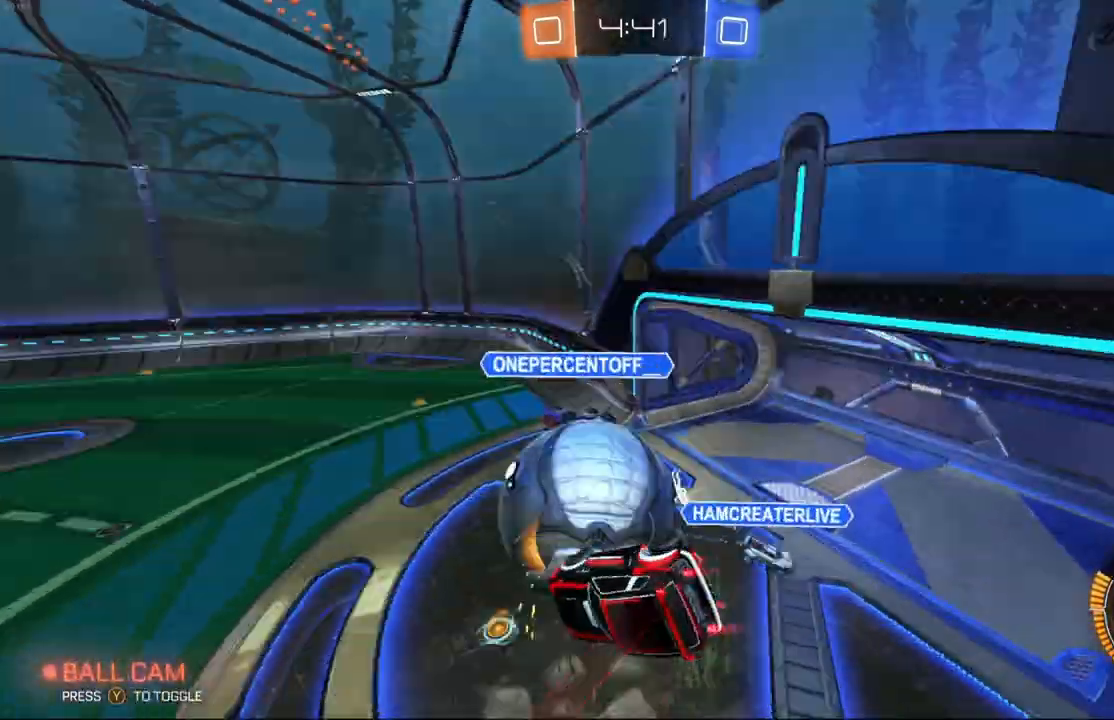
{"buttons": ["R2"], "left_stick": "center", "events": [[67, "B", "up"]]}
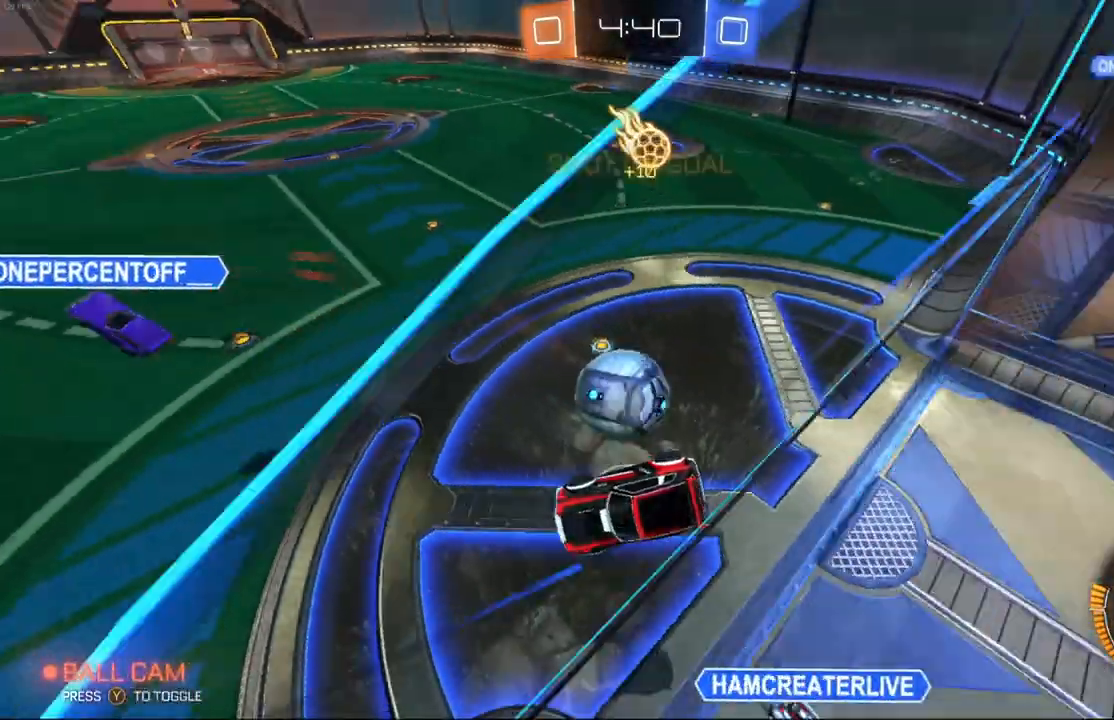
{"buttons": ["R2"], "left_stick": "center", "events": []}
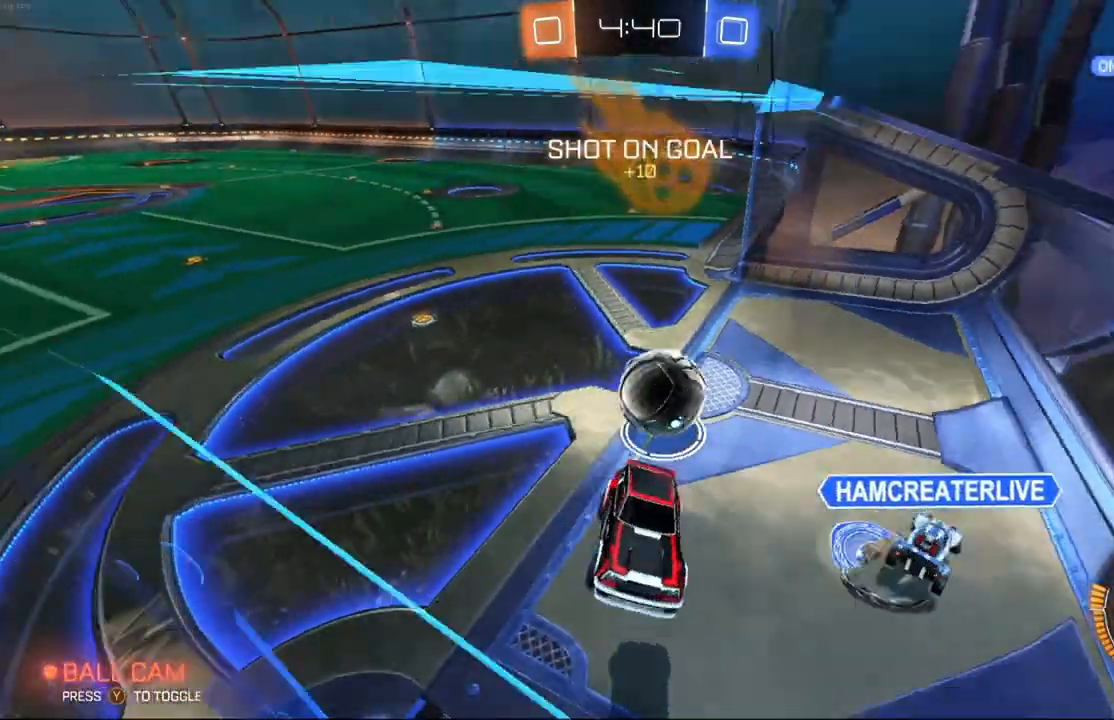
{"buttons": ["R2"], "left_stick": "center", "events": []}
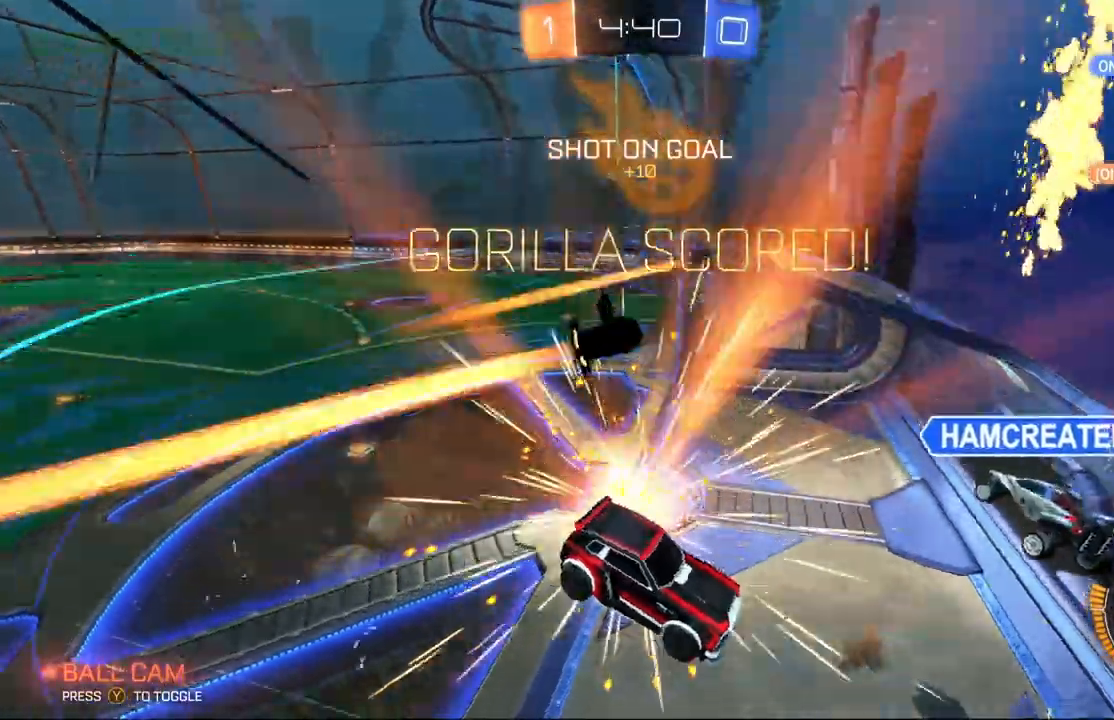
{"buttons": ["R2"], "left_stick": "center", "events": [[100, "left_stick", "right"], [300, "left_stick", "center"]]}
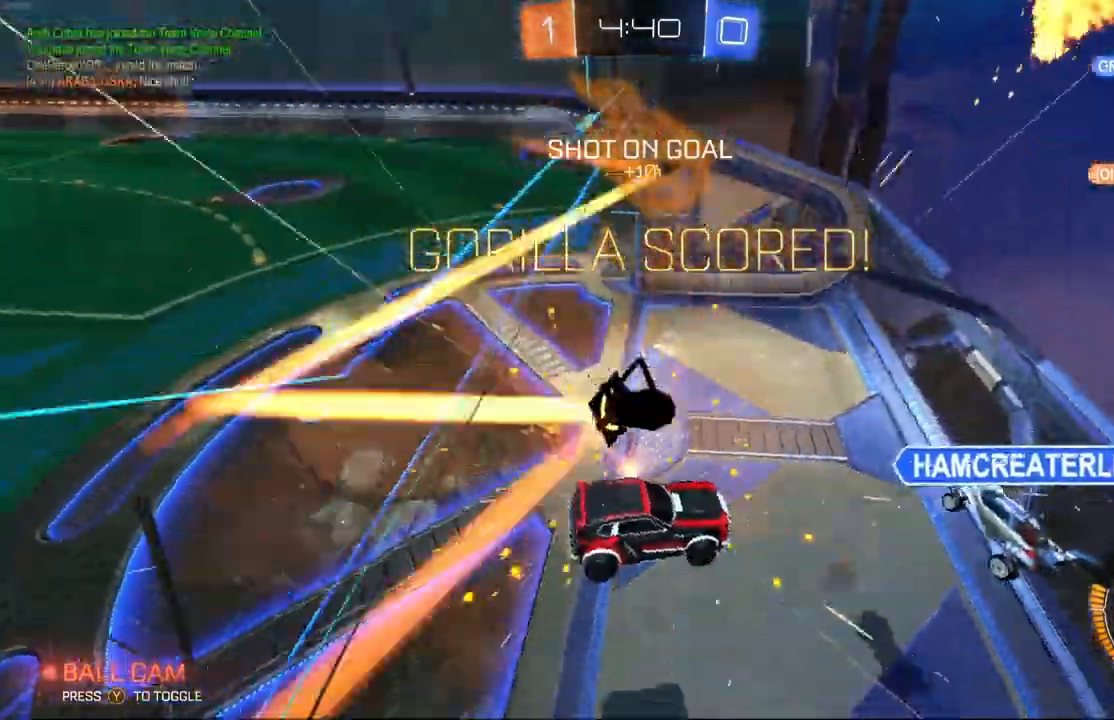
{"buttons": ["R2"], "left_stick": "center", "events": []}
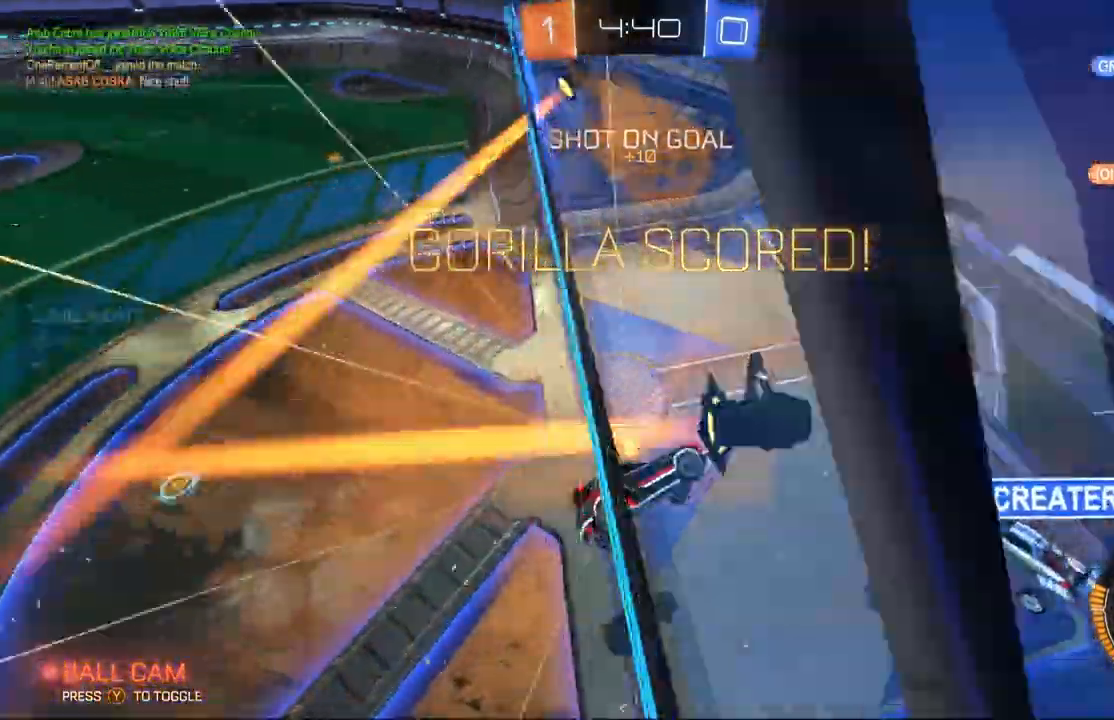
{"buttons": ["R1", "R2"], "left_stick": "down-left", "events": [[300, "R1", "down"], [433, "left_stick", "down-left"]]}
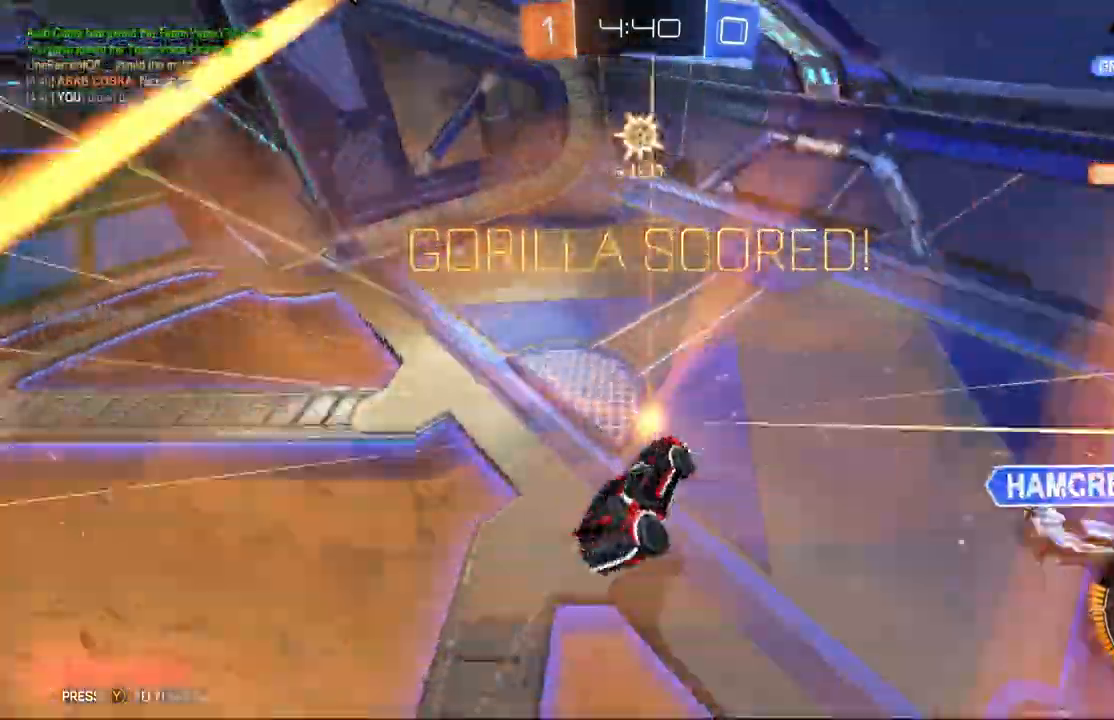
{"buttons": ["R2"], "left_stick": "down-left", "events": [[200, "R1", "up"]]}
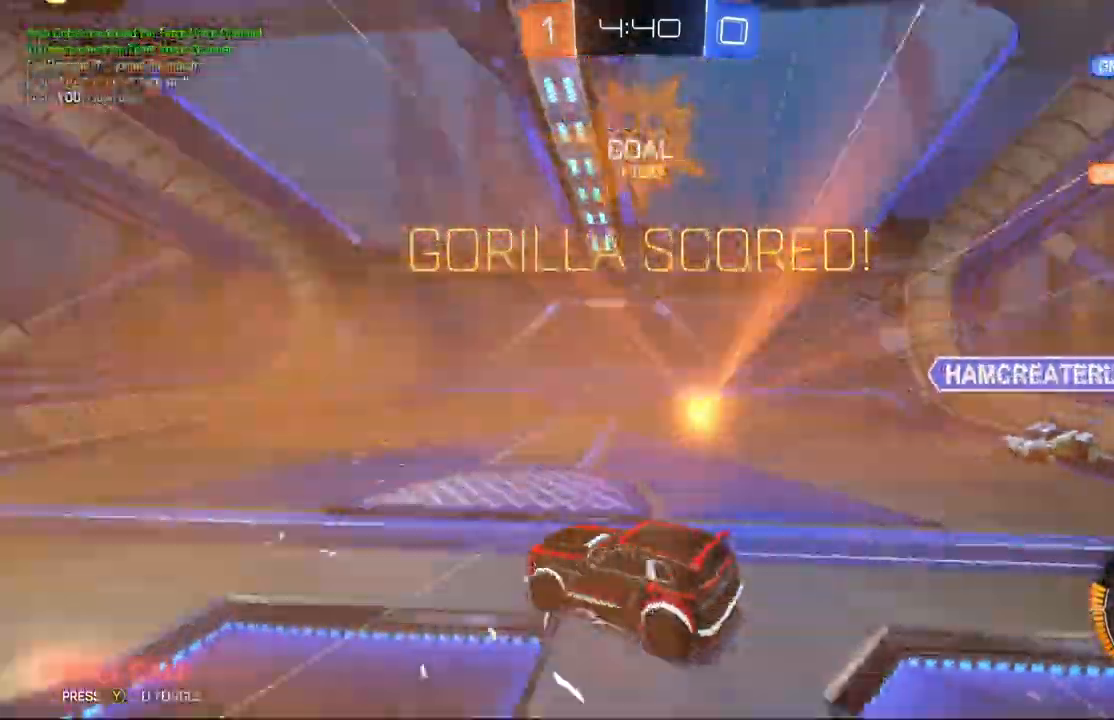
{"buttons": ["B", "R1", "R2"], "left_stick": "down-left", "events": [[200, "B", "down"], [300, "A", "down"], [333, "R1", "down"], [500, "A", "up"]]}
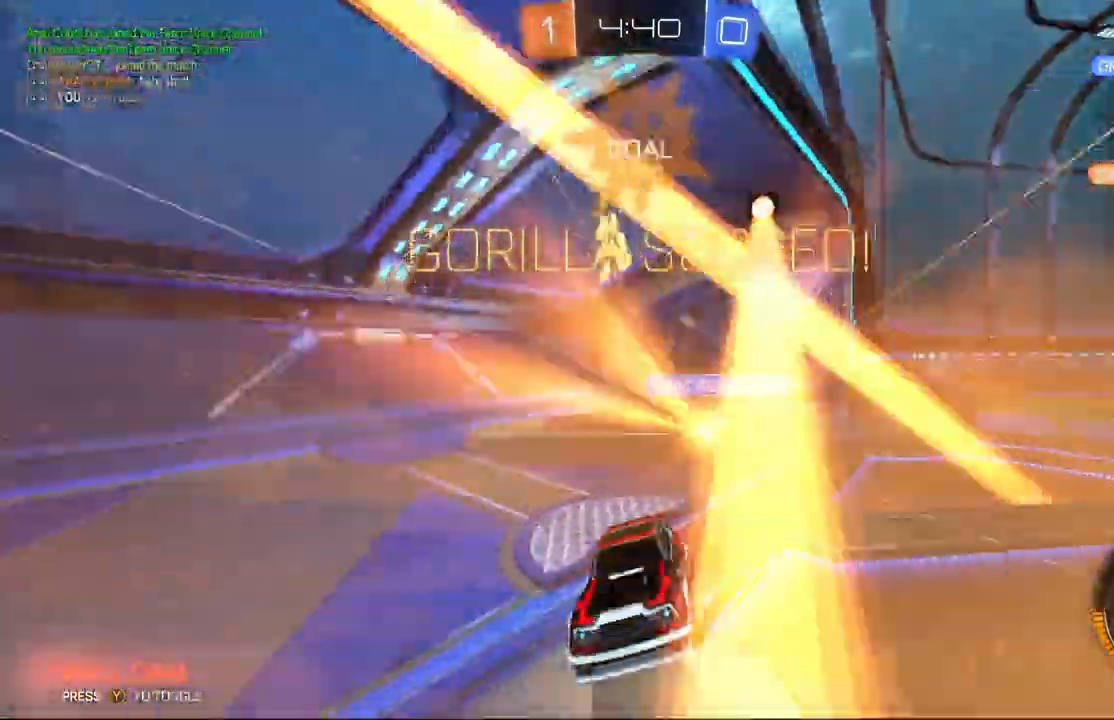
{"buttons": ["B", "R1", "R2"], "left_stick": "down", "events": [[100, "A", "down"], [100, "left_stick", "up"], [233, "left_stick", "right"], [300, "A", "up"], [300, "left_stick", "down"]]}
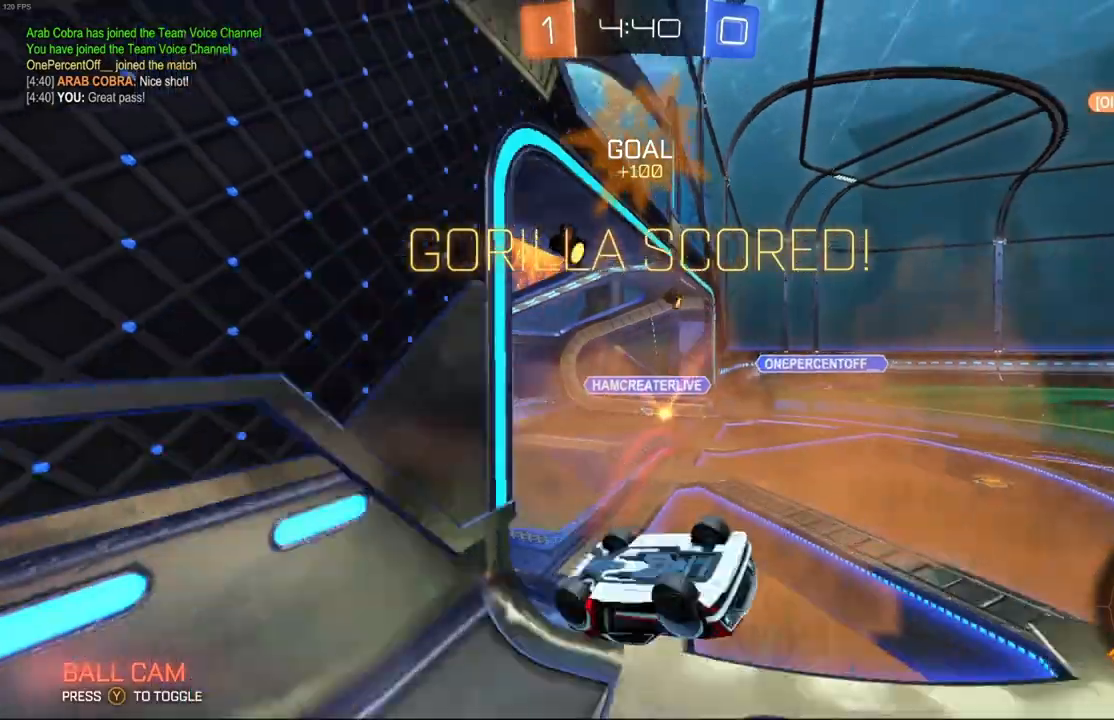
{"buttons": ["R2"], "left_stick": "center", "events": [[100, "left_stick", "center"], [200, "B", "up"], [200, "R1", "up"]]}
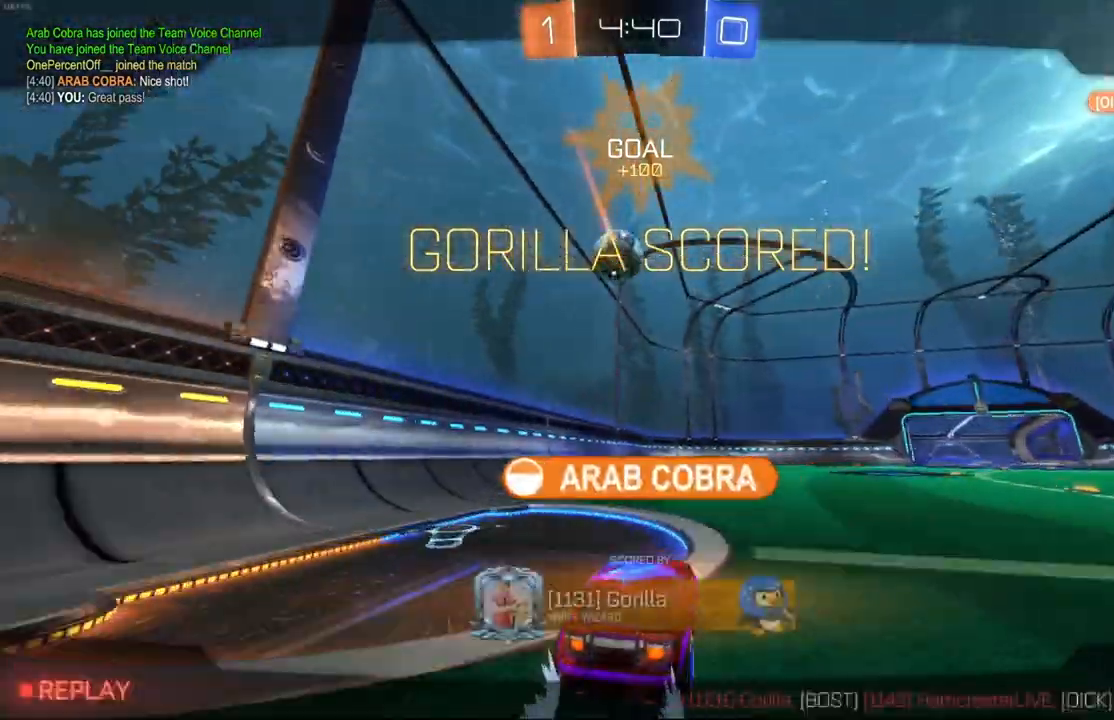
{"buttons": [], "left_stick": "center", "events": [[400, "R2", "up"]]}